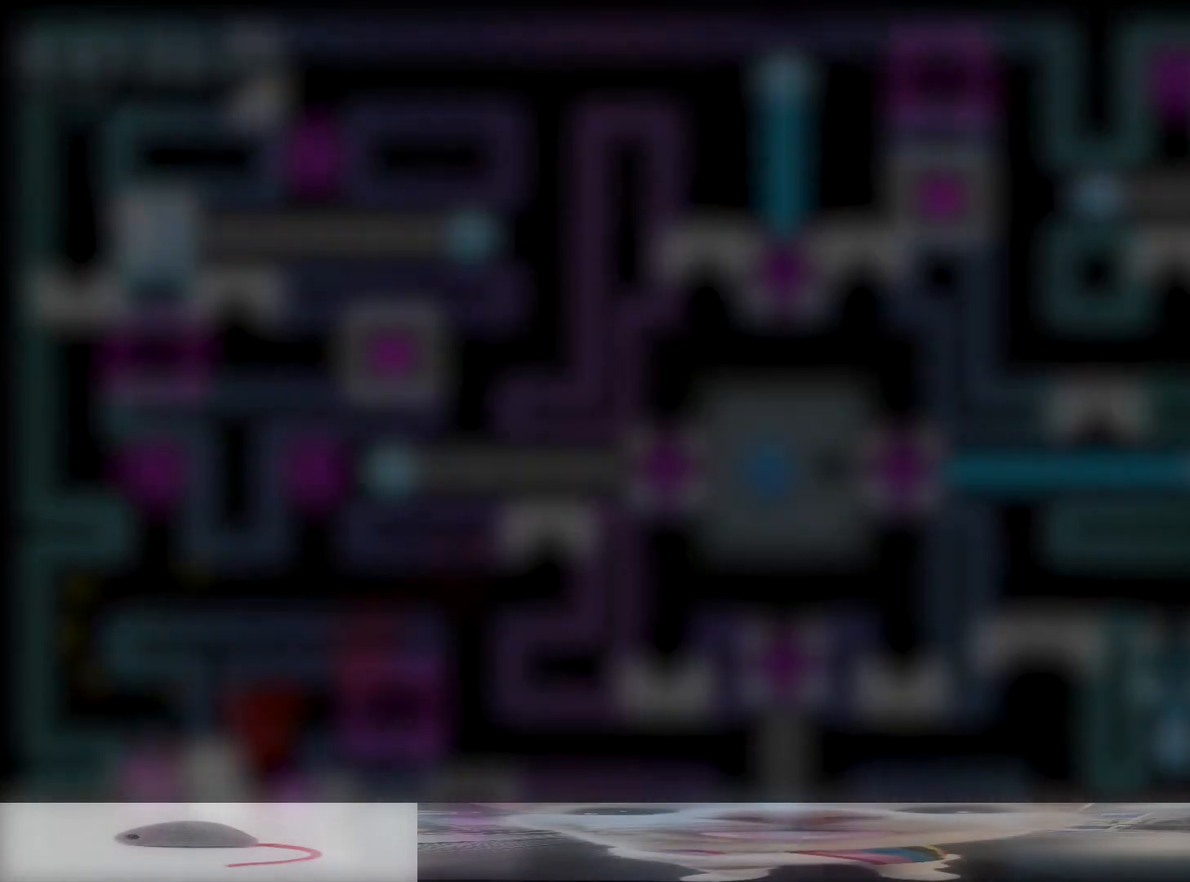
Gameplay with a controller (Xbox layout); each line is a JSON object with the inputs held at the frame after it (dt_ms = milliseconds from this image to that frame). "events" lists button and stick changes between this image and that frame as [ms after this image, input, new state], when the widget could be followed in between. Not read: L3 R3.
{"dt_ms": 500, "buttons": [], "left_stick": "center", "right_stick": "center", "events": []}
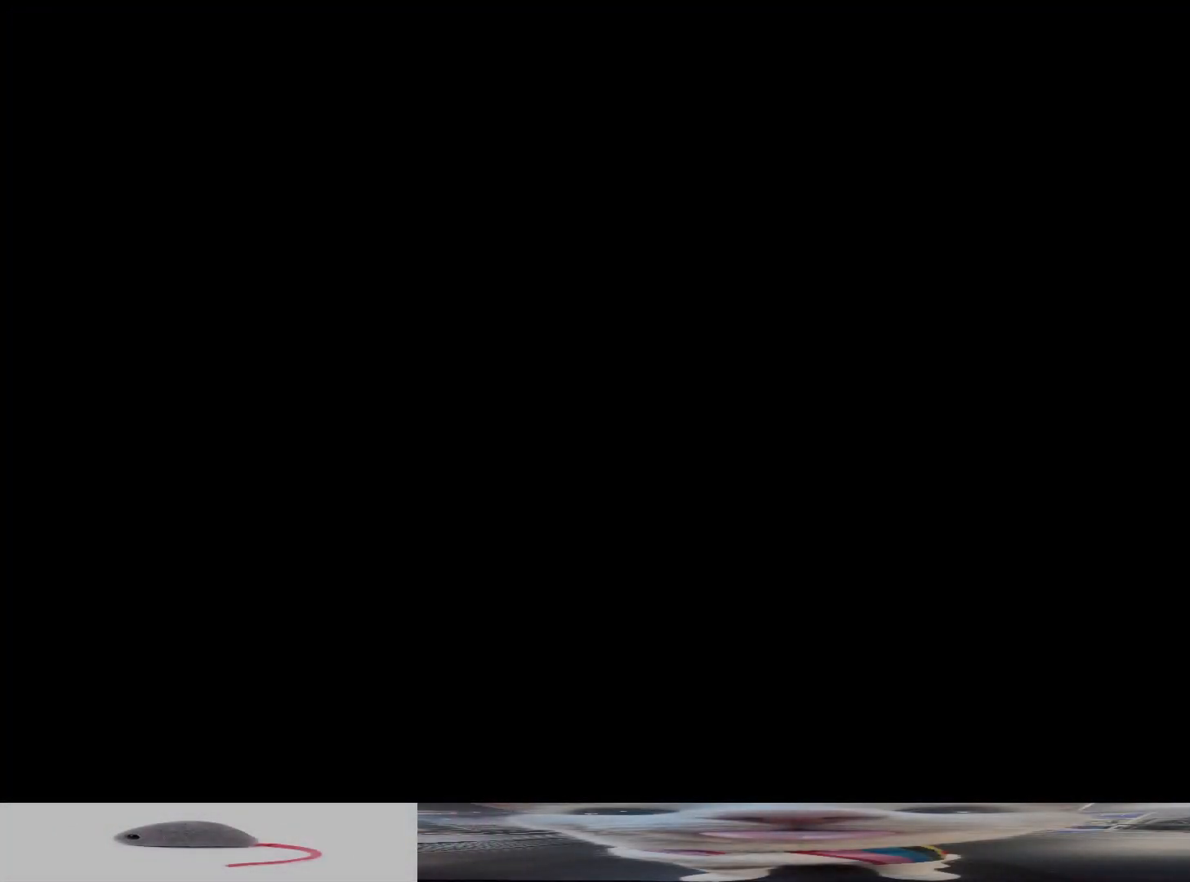
{"dt_ms": 500, "buttons": [], "left_stick": "up-right", "right_stick": "center", "events": [[117, "left_stick", "up-right"]]}
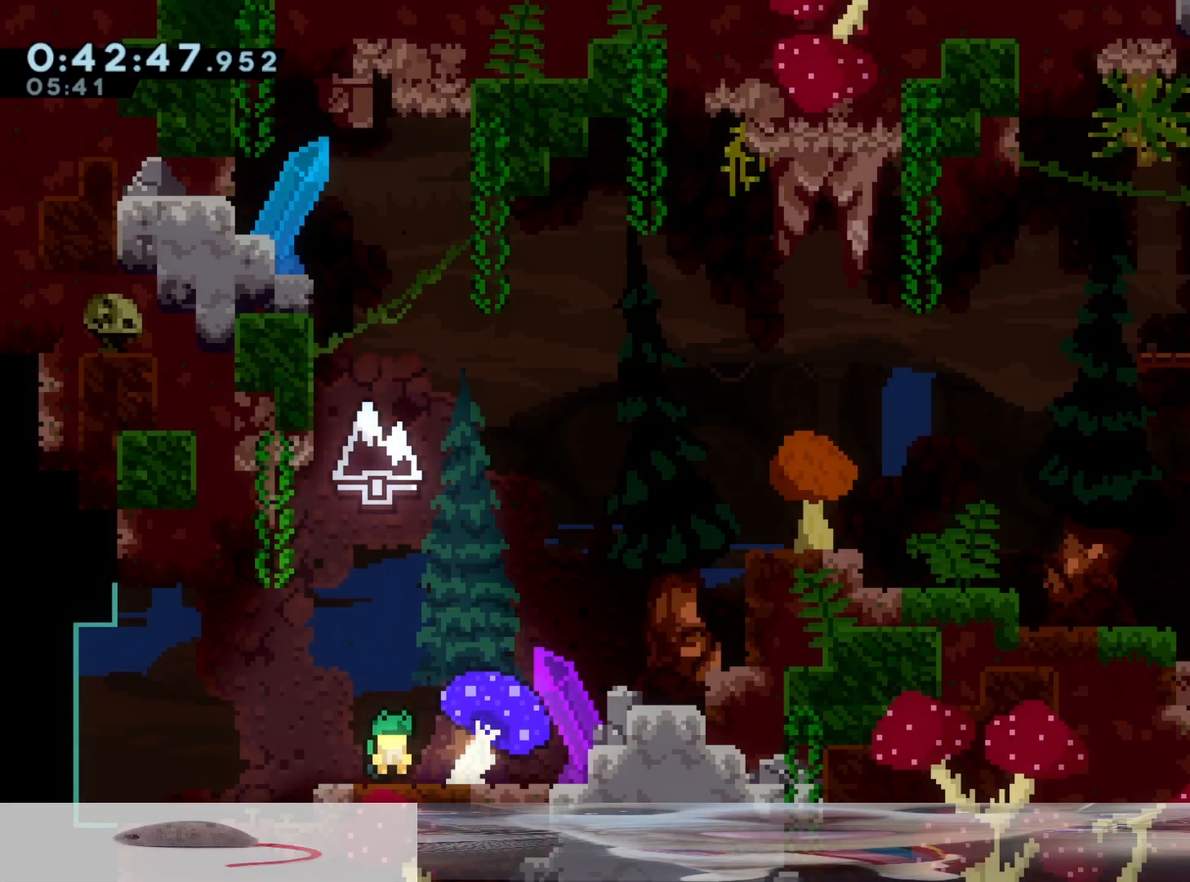
{"dt_ms": 500, "buttons": [], "left_stick": "up-right", "right_stick": "center", "events": []}
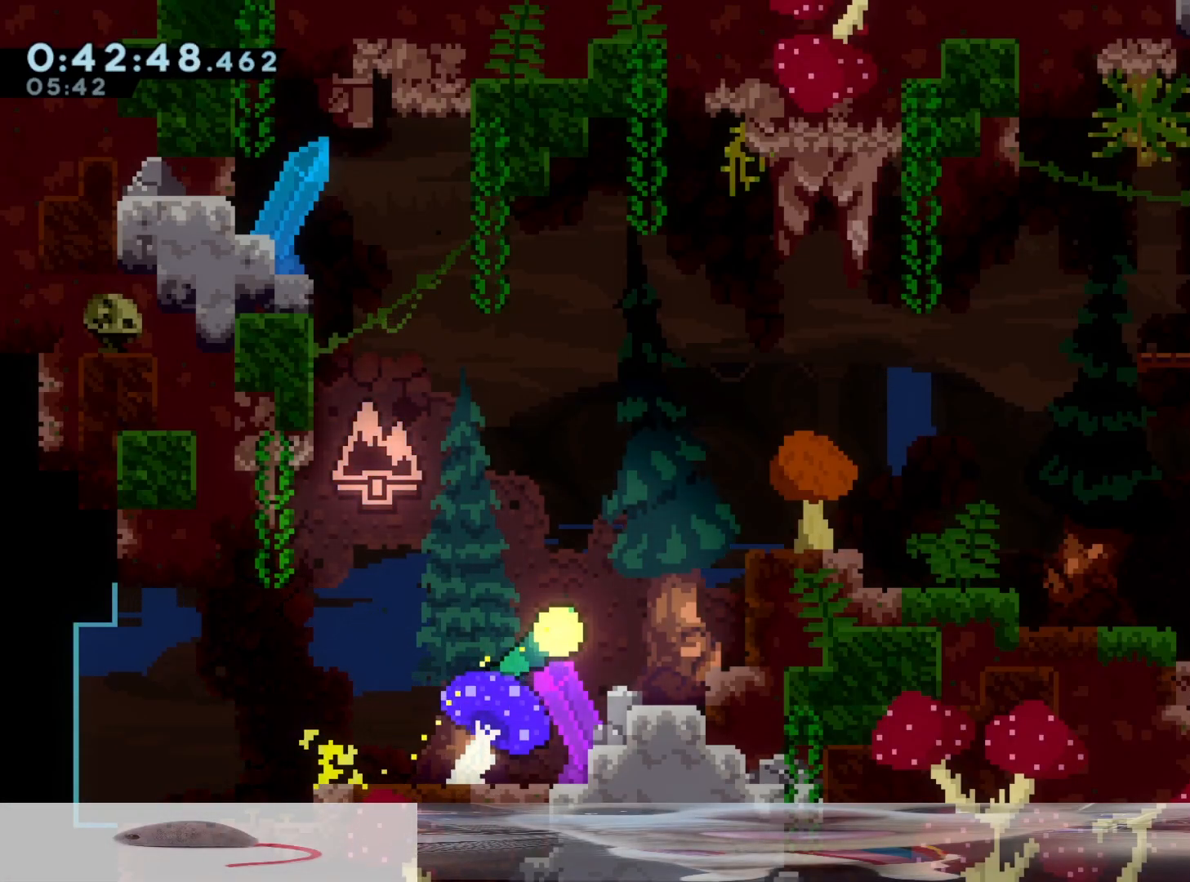
{"dt_ms": 500, "buttons": [], "left_stick": "right", "right_stick": "center", "events": [[417, "left_stick", "right"]]}
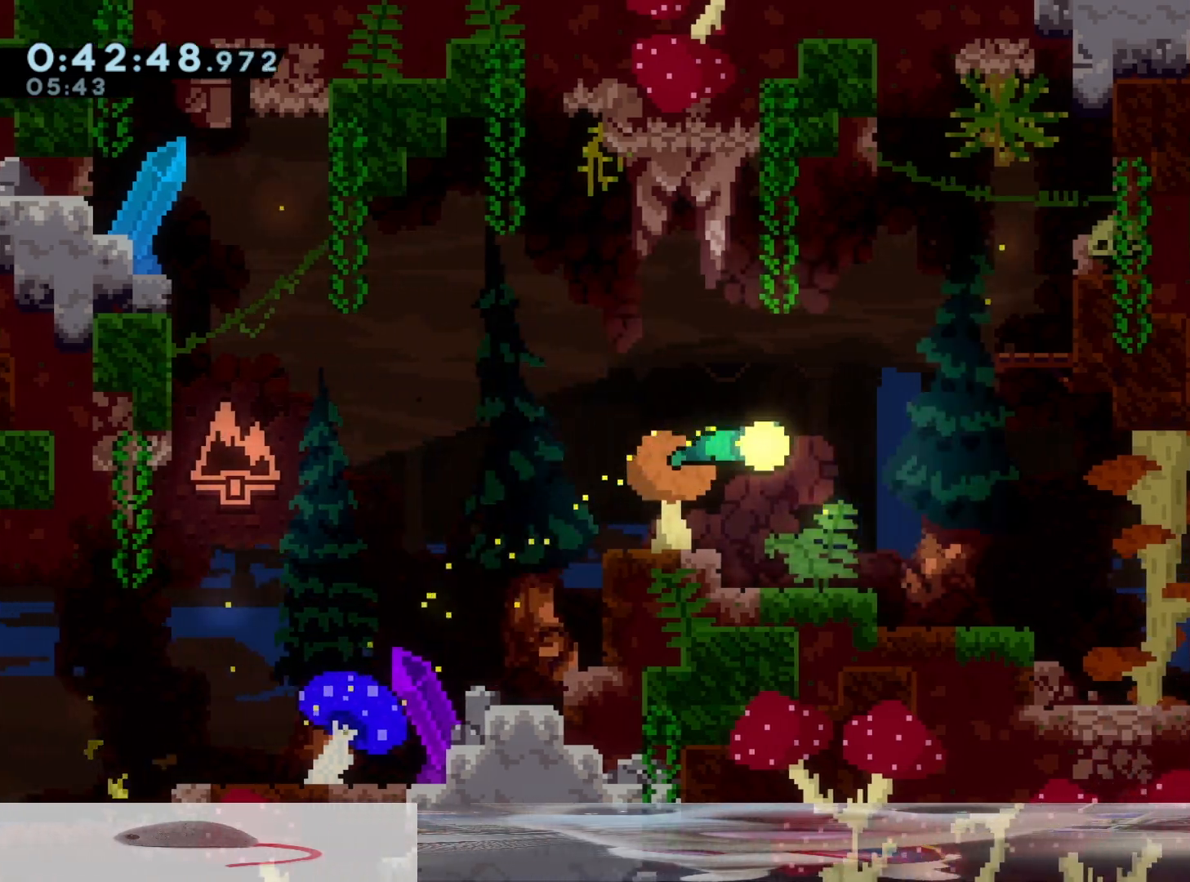
{"dt_ms": 500, "buttons": [], "left_stick": "down-right", "right_stick": "center", "events": [[450, "left_stick", "down-right"]]}
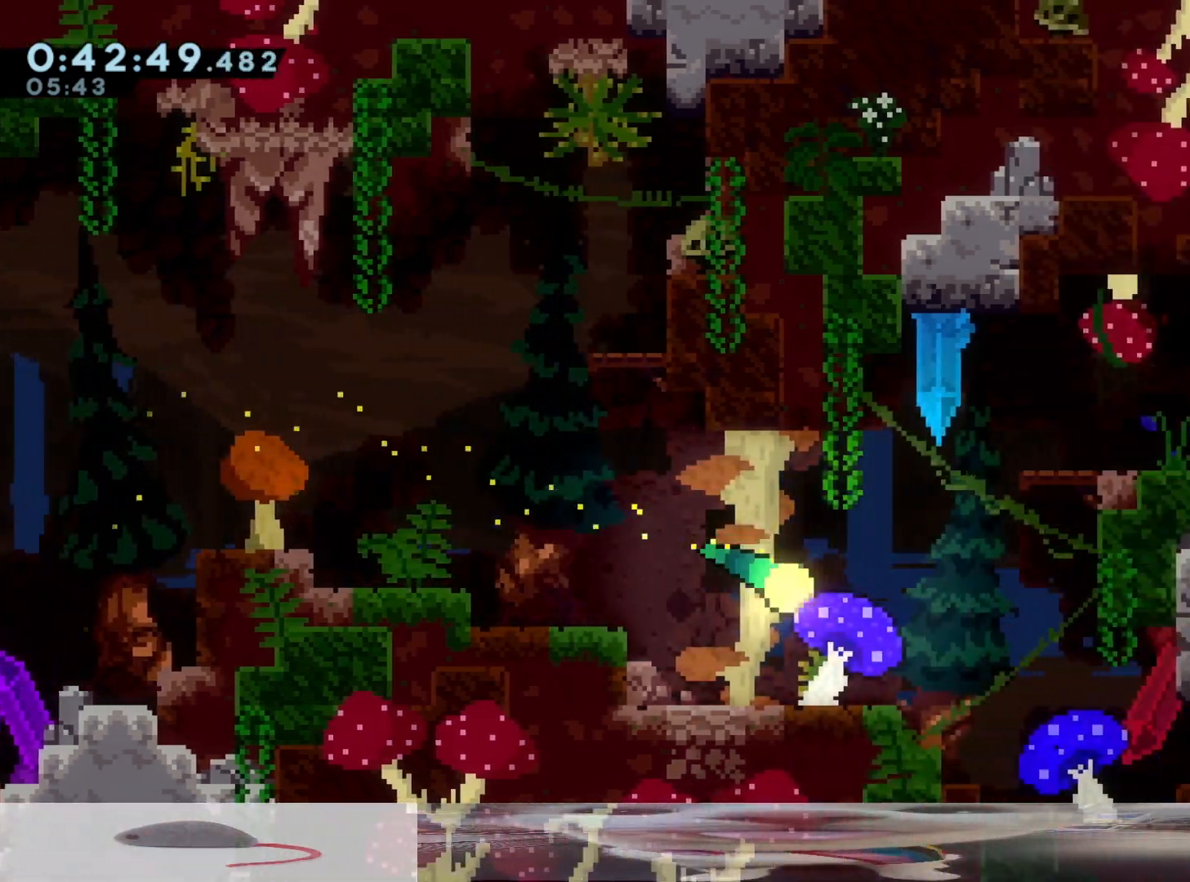
{"dt_ms": 500, "buttons": [], "left_stick": "right", "right_stick": "center", "events": [[167, "left_stick", "up-right"], [483, "left_stick", "right"]]}
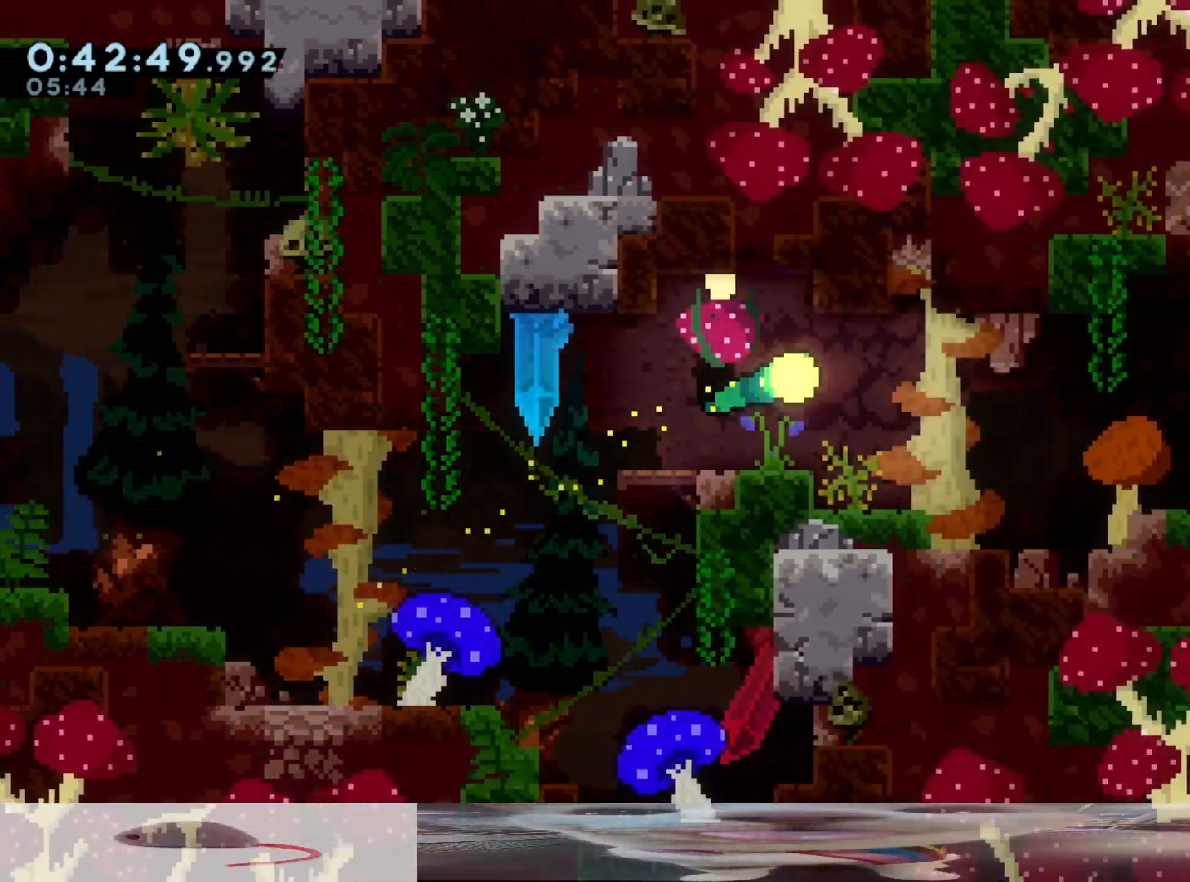
{"dt_ms": 500, "buttons": [], "left_stick": "right", "right_stick": "center", "events": []}
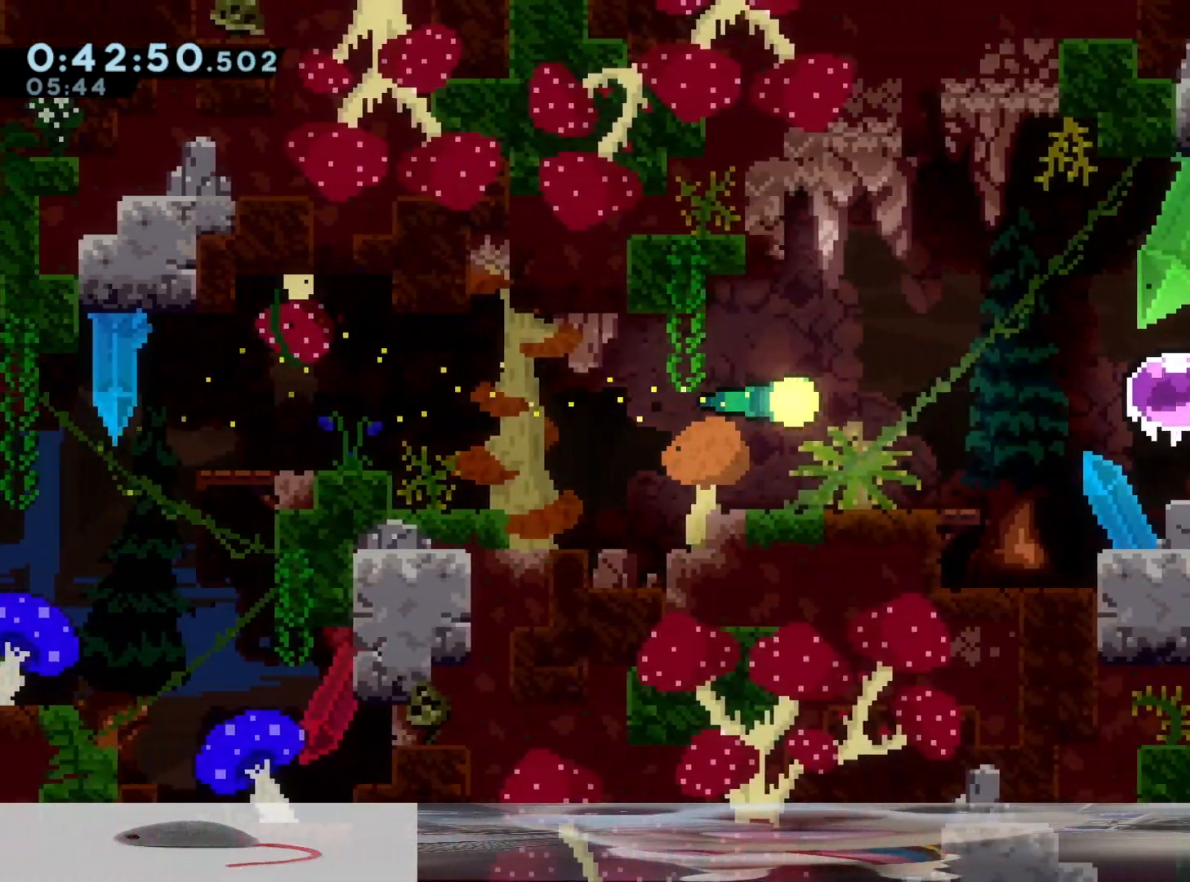
{"dt_ms": 500, "buttons": ["X"], "left_stick": "right", "right_stick": "center", "events": [[417, "X", "down"]]}
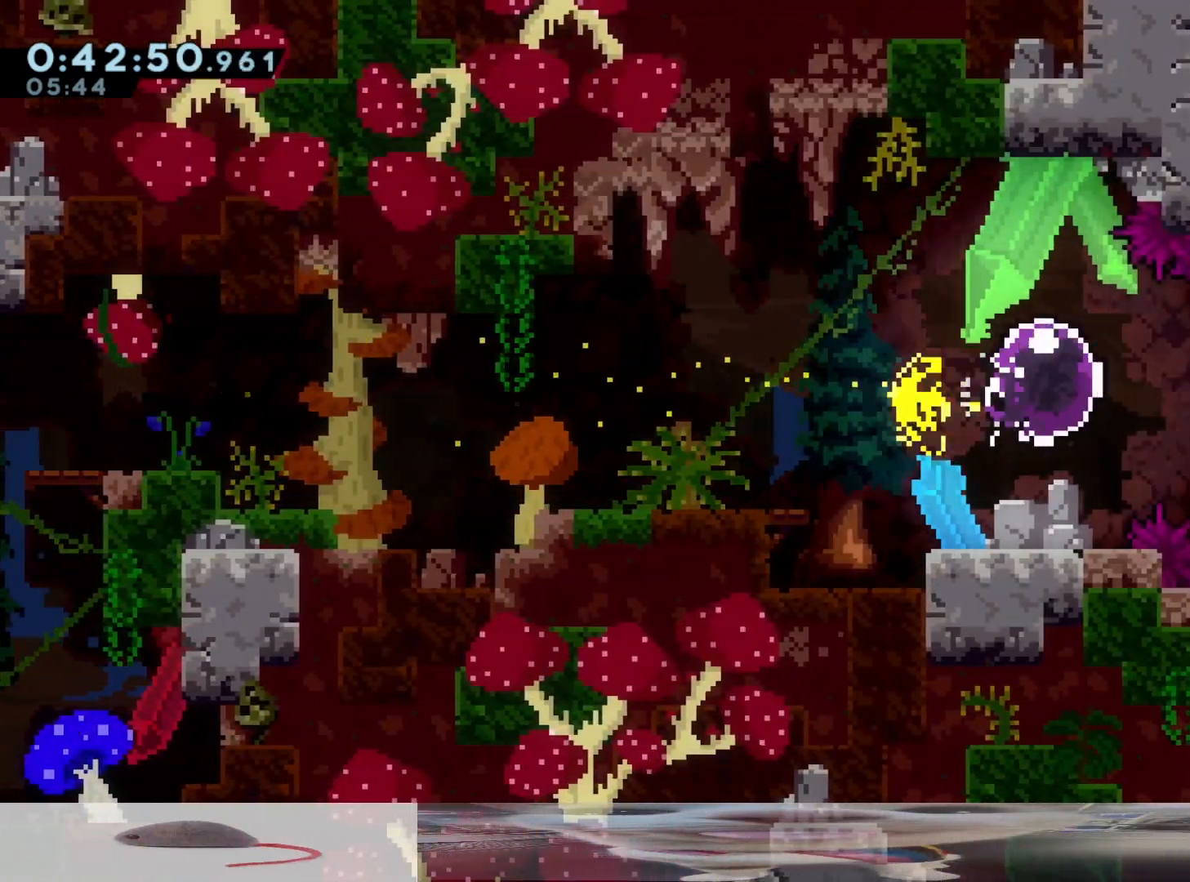
{"dt_ms": 500, "buttons": [], "left_stick": "center", "right_stick": "center", "events": [[50, "X", "up"], [500, "left_stick", "center"]]}
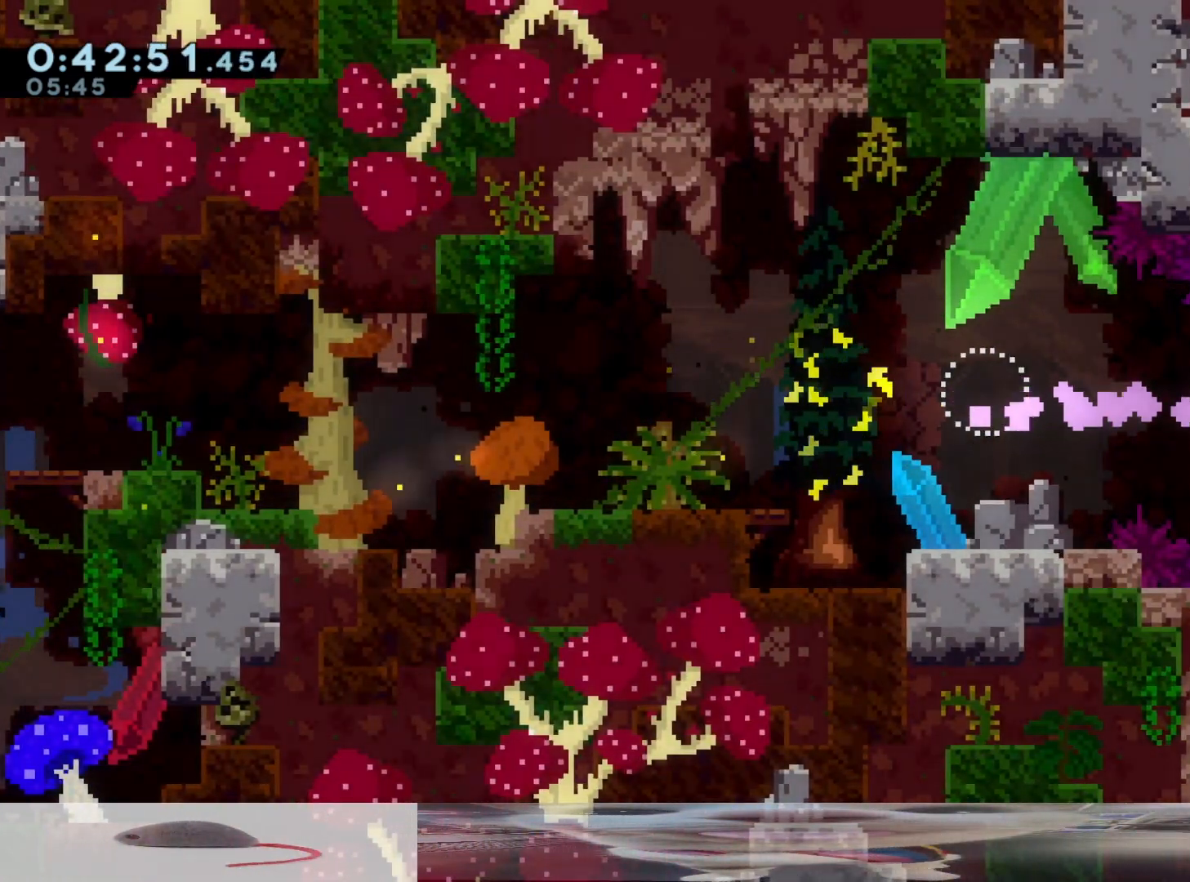
{"dt_ms": 500, "buttons": [], "left_stick": "right", "right_stick": "center", "events": [[450, "left_stick", "right"]]}
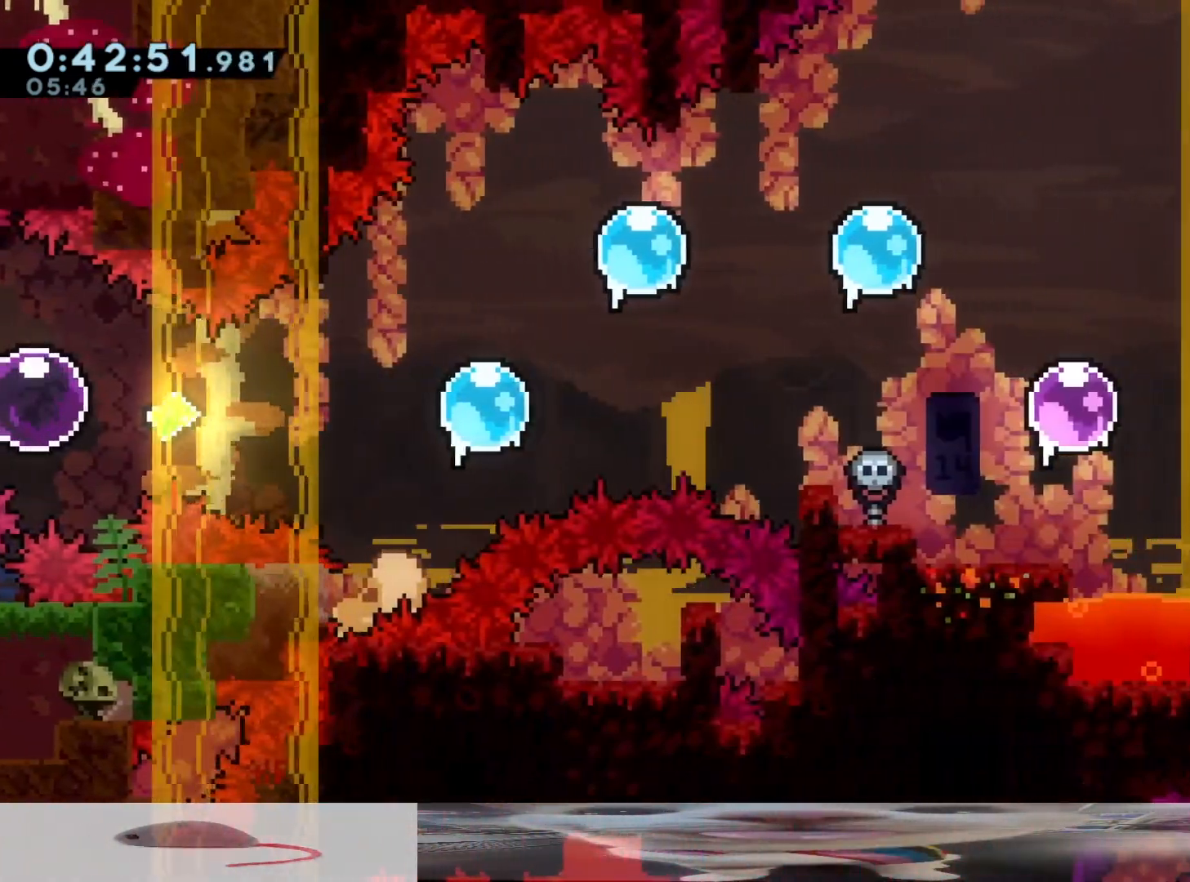
{"dt_ms": 500, "buttons": ["R1", "DPAD_LEFT"], "left_stick": "right", "right_stick": "center", "events": [[117, "R1", "down"], [217, "DPAD_LEFT", "down"], [333, "DPAD_LEFT", "up"], [400, "DPAD_LEFT", "down"]]}
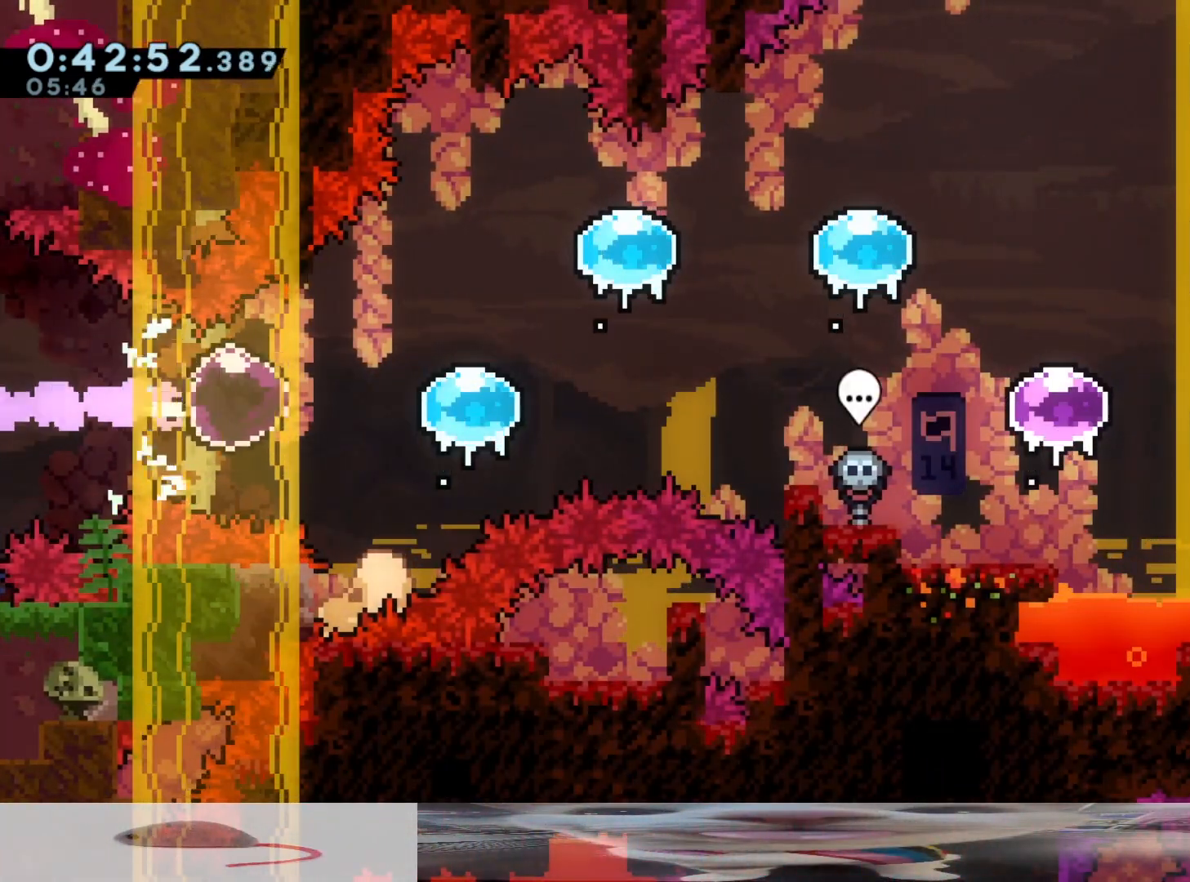
{"dt_ms": 500, "buttons": [], "left_stick": "up-right", "right_stick": "center"}
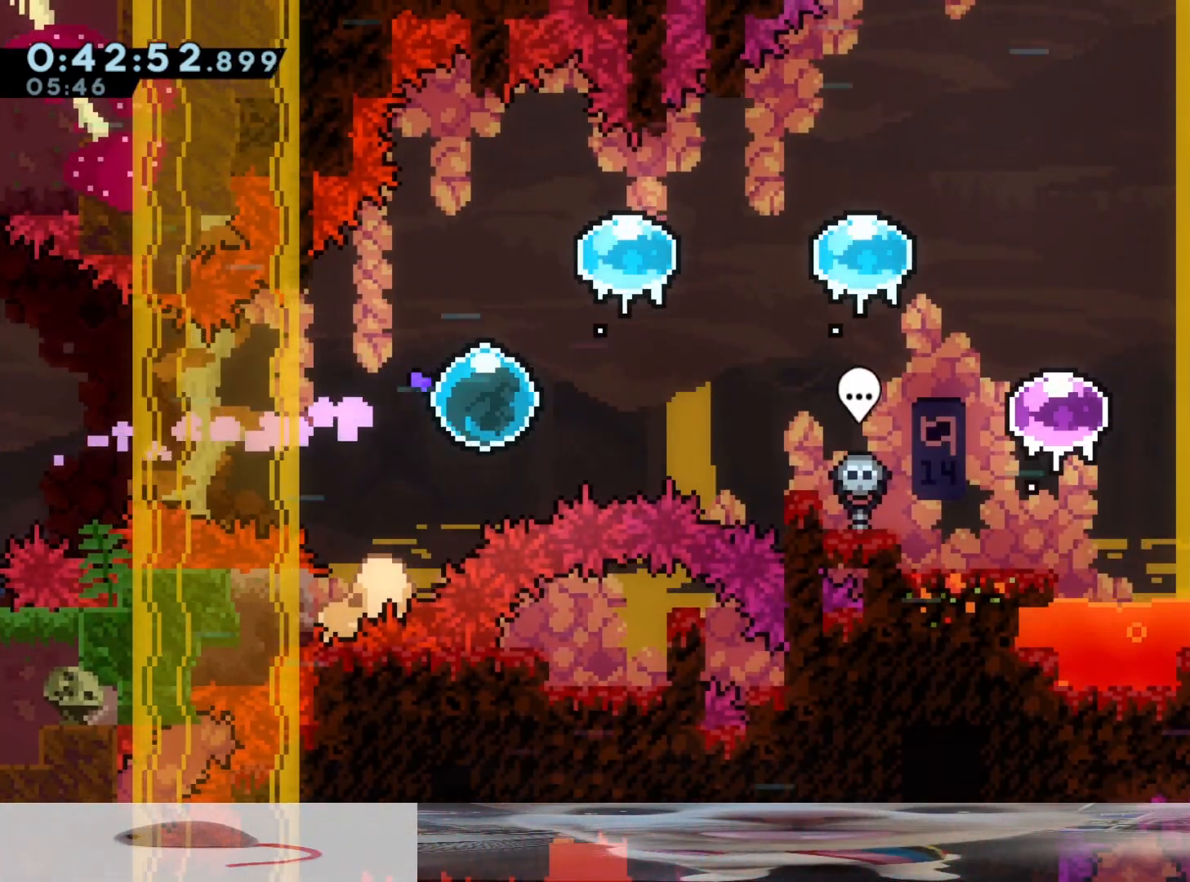
{"dt_ms": 500, "buttons": [], "left_stick": "up-right", "right_stick": "center", "events": []}
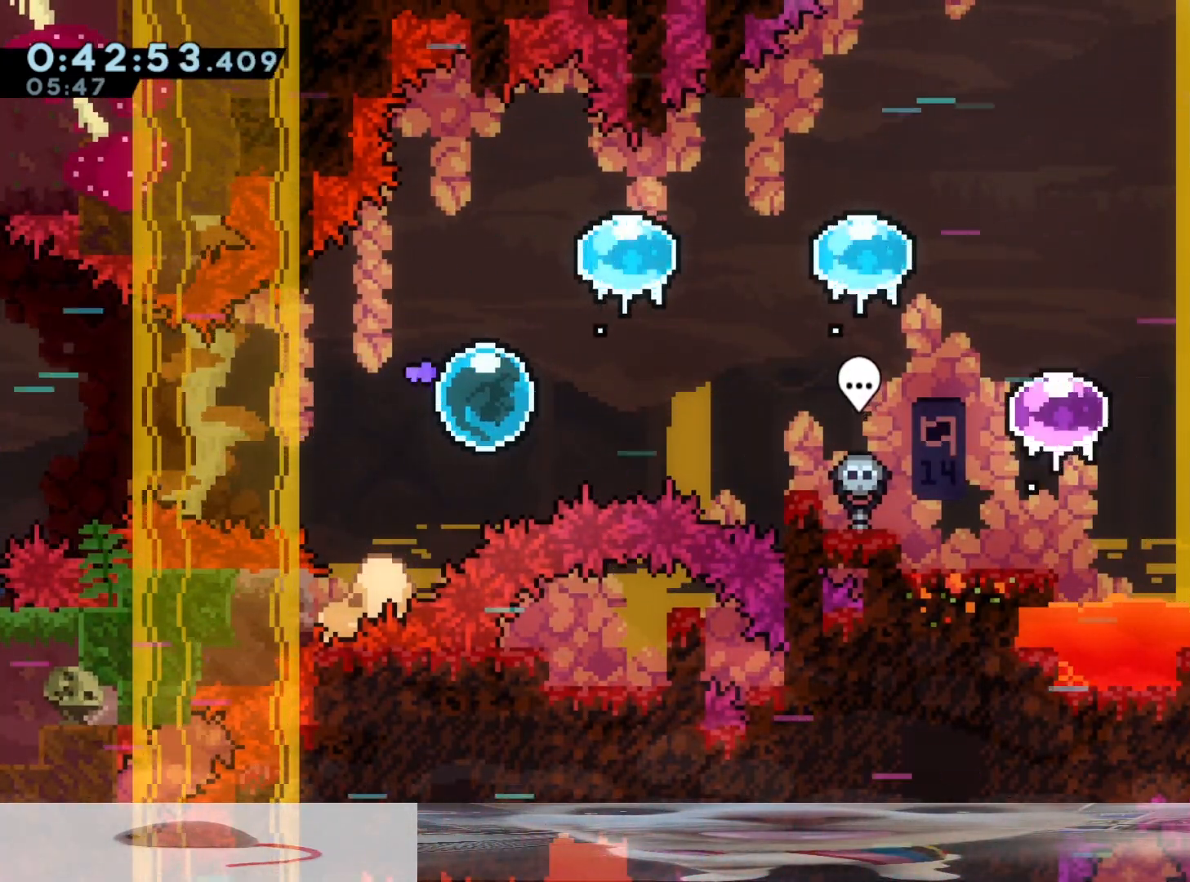
{"dt_ms": 500, "buttons": ["X"], "left_stick": "right", "right_stick": "center"}
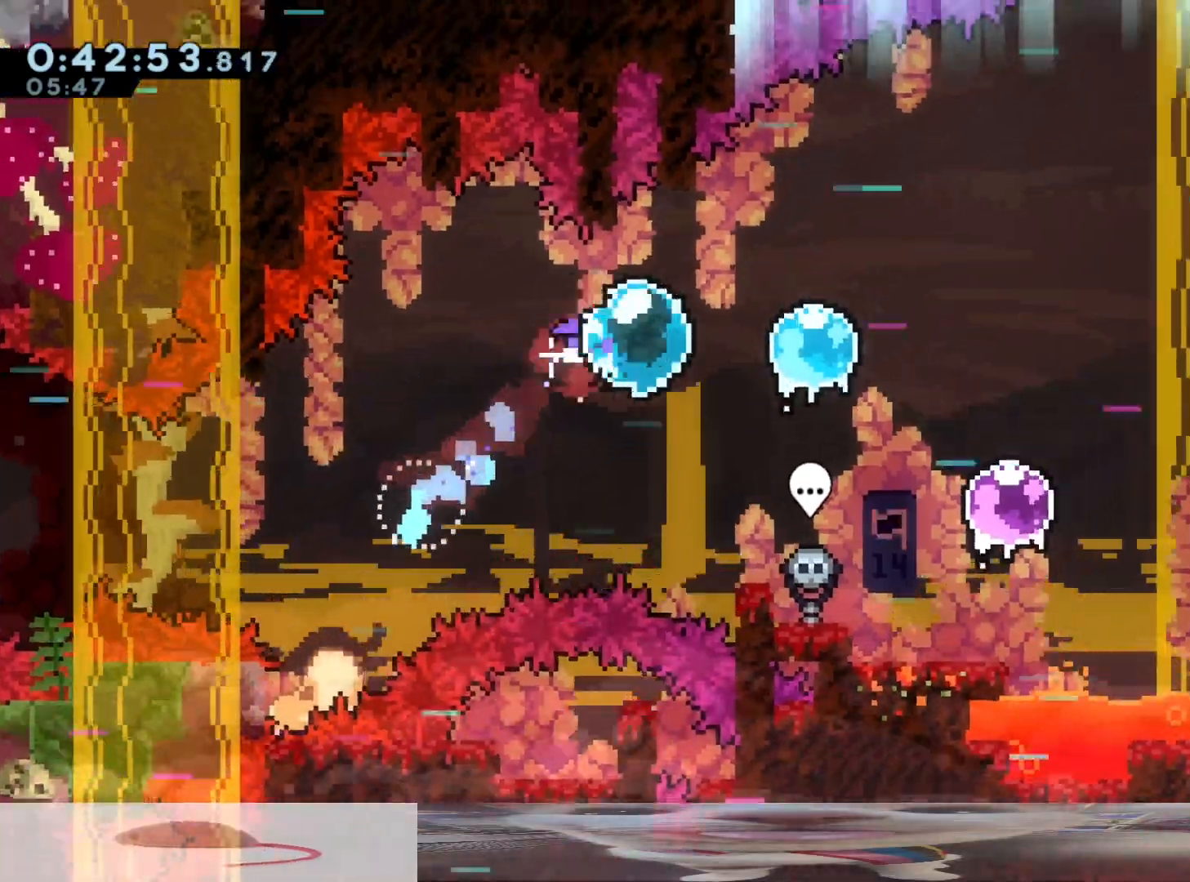
{"dt_ms": 500, "buttons": [], "left_stick": "down-right", "right_stick": "center"}
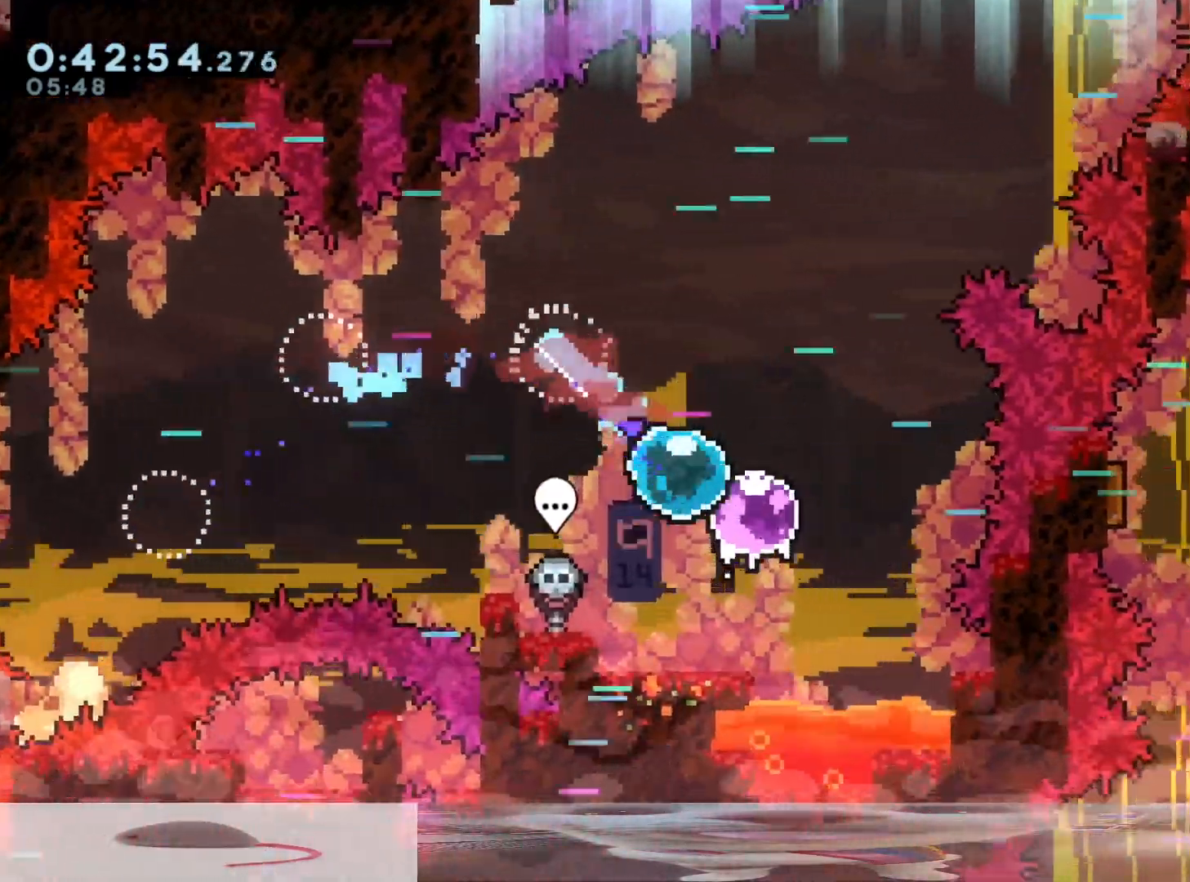
{"dt_ms": 500, "buttons": [], "left_stick": "up-right", "right_stick": "center", "events": [[133, "left_stick", "up-right"], [183, "X", "down"], [333, "X", "up"]]}
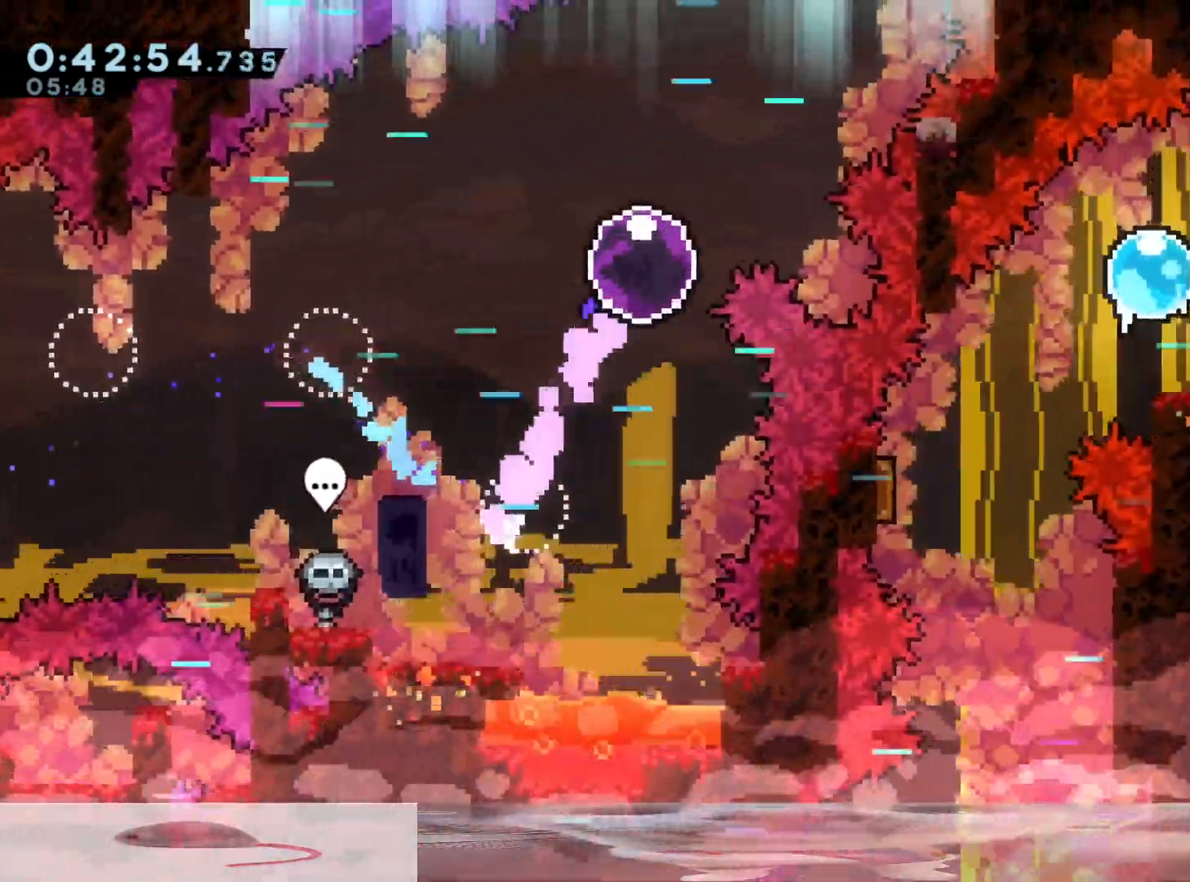
{"dt_ms": 500, "buttons": [], "left_stick": "up-right", "right_stick": "center", "events": []}
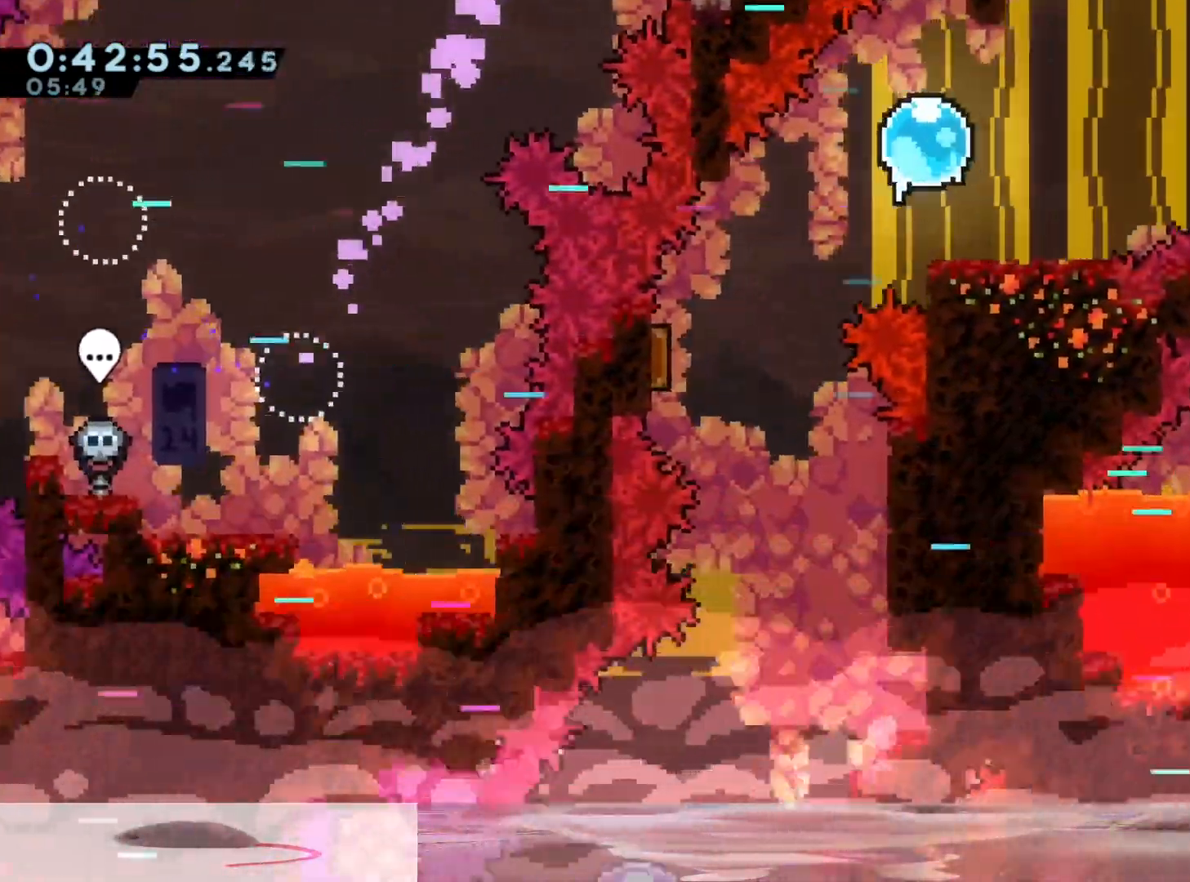
{"dt_ms": 500, "buttons": ["R2"], "left_stick": "up-left", "right_stick": "center", "events": [[250, "R2", "down"], [500, "left_stick", "up-left"]]}
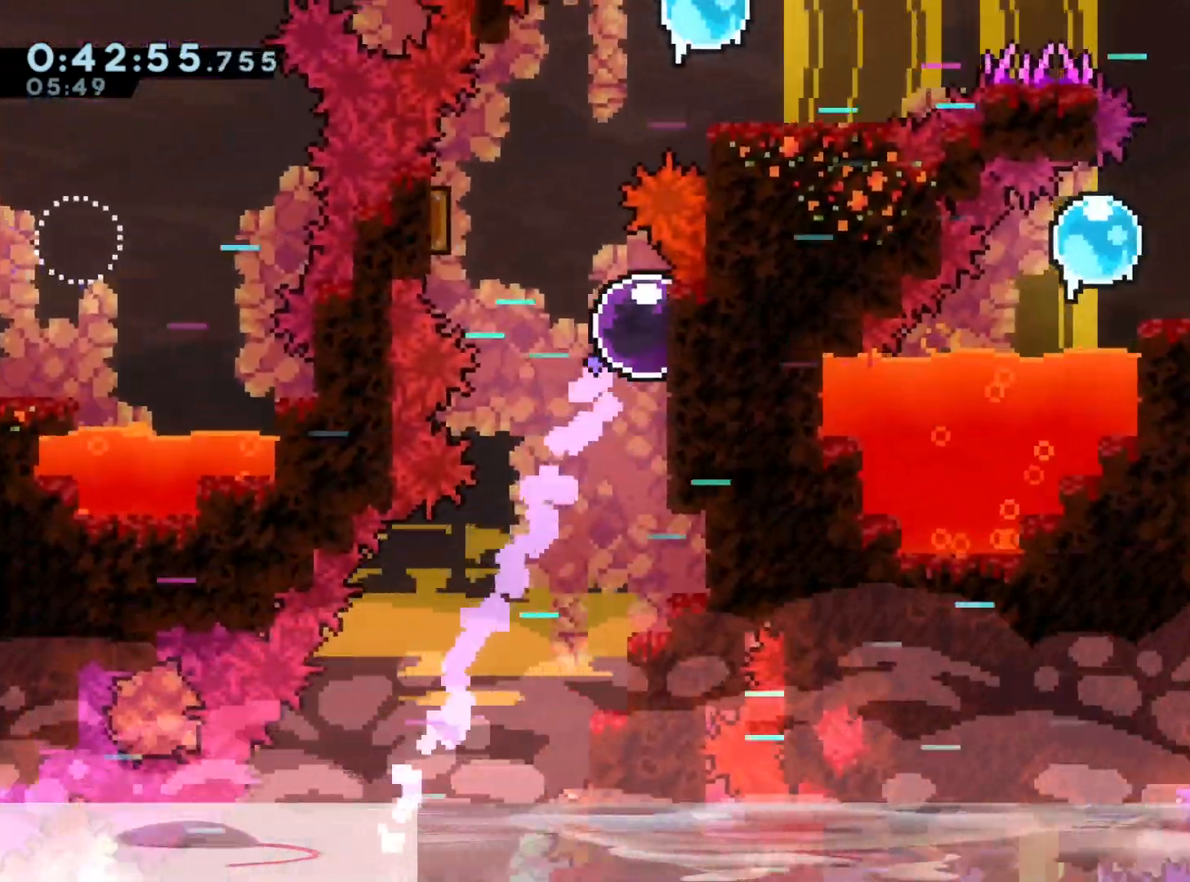
{"dt_ms": 500, "buttons": [], "left_stick": "up-left", "right_stick": "center", "events": [[17, "A", "down"], [217, "A", "up"], [217, "R2", "up"]]}
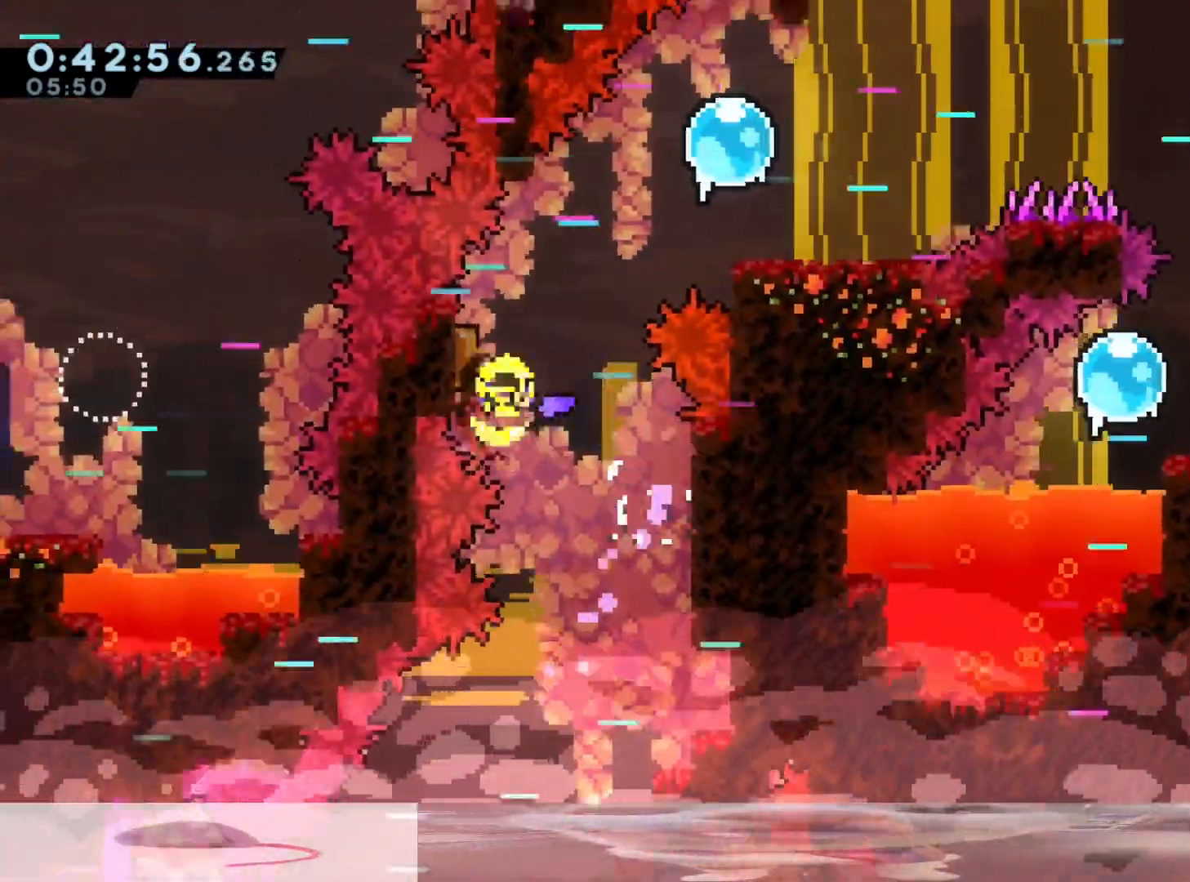
{"dt_ms": 500, "buttons": [], "left_stick": "up-right", "right_stick": "center", "events": [[200, "right_stick", "right"], [233, "left_stick", "up-right"], [283, "right_stick", "center"], [417, "R1", "down"], [467, "R1", "up"]]}
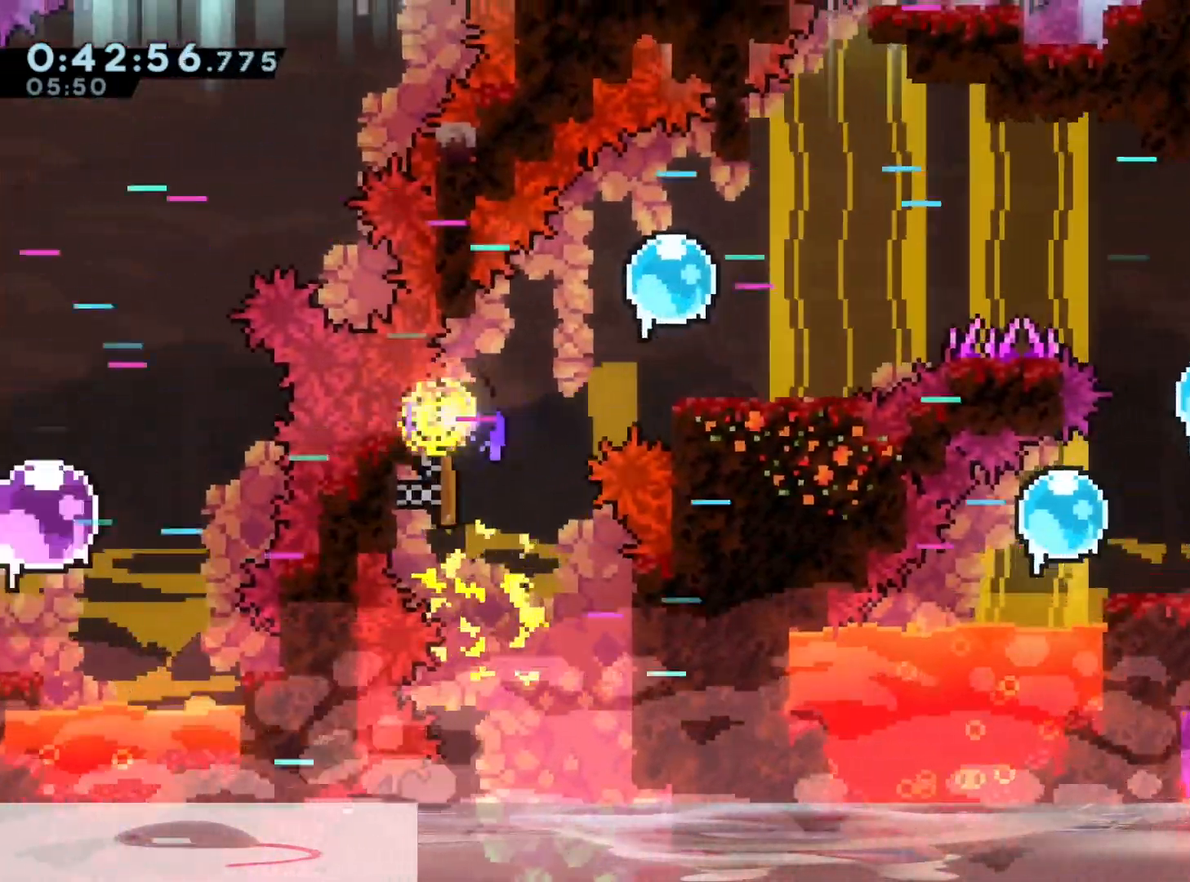
{"dt_ms": 1000, "buttons": [], "left_stick": "right", "right_stick": "center"}
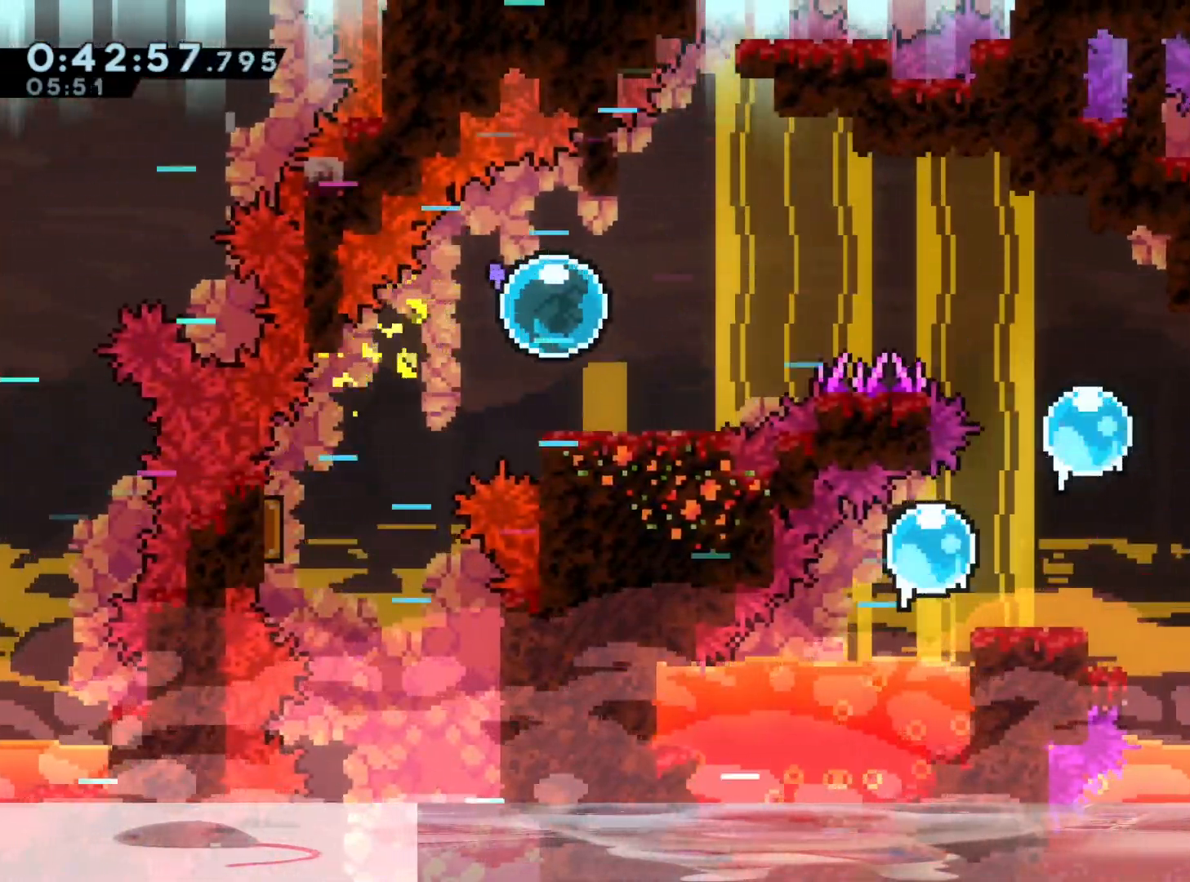
{"dt_ms": 500, "buttons": [], "left_stick": "right", "right_stick": "center", "events": []}
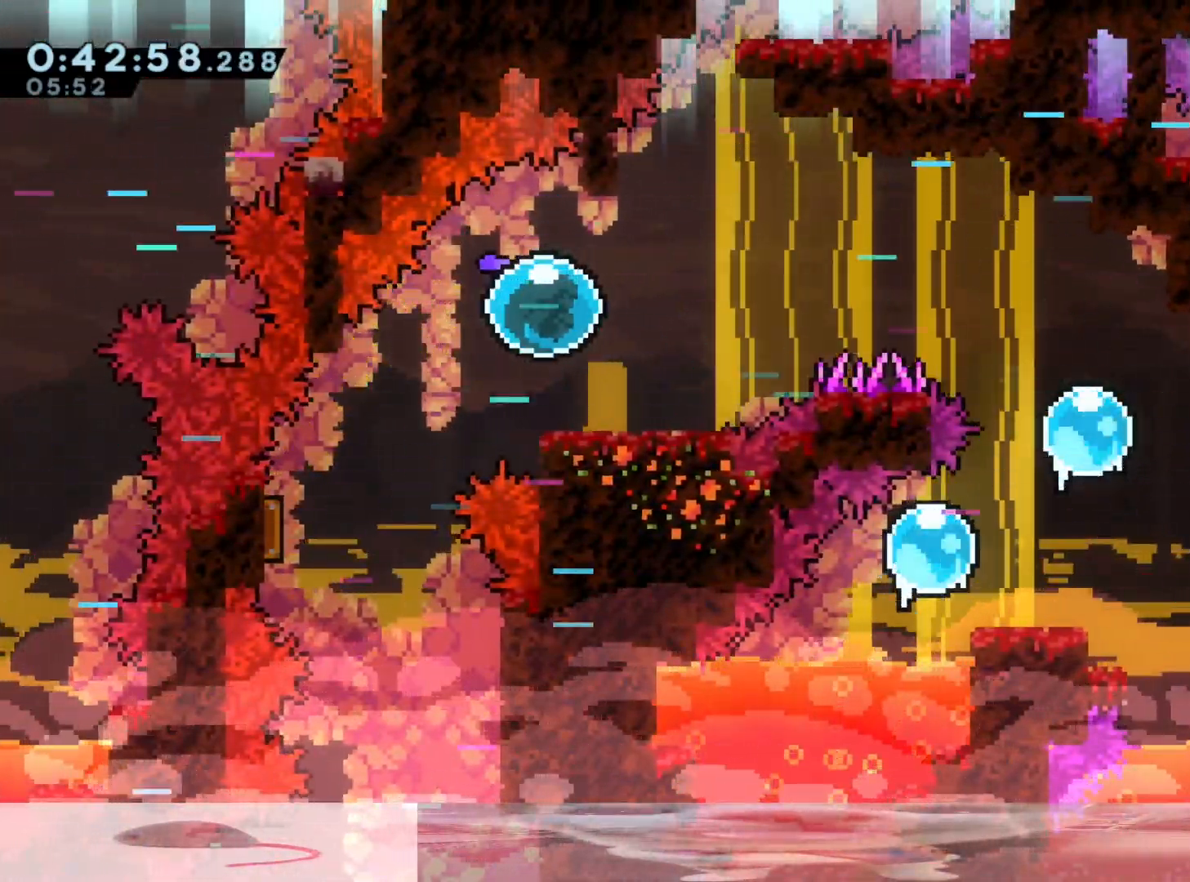
{"dt_ms": 1000, "buttons": [], "left_stick": "up-right", "right_stick": "center"}